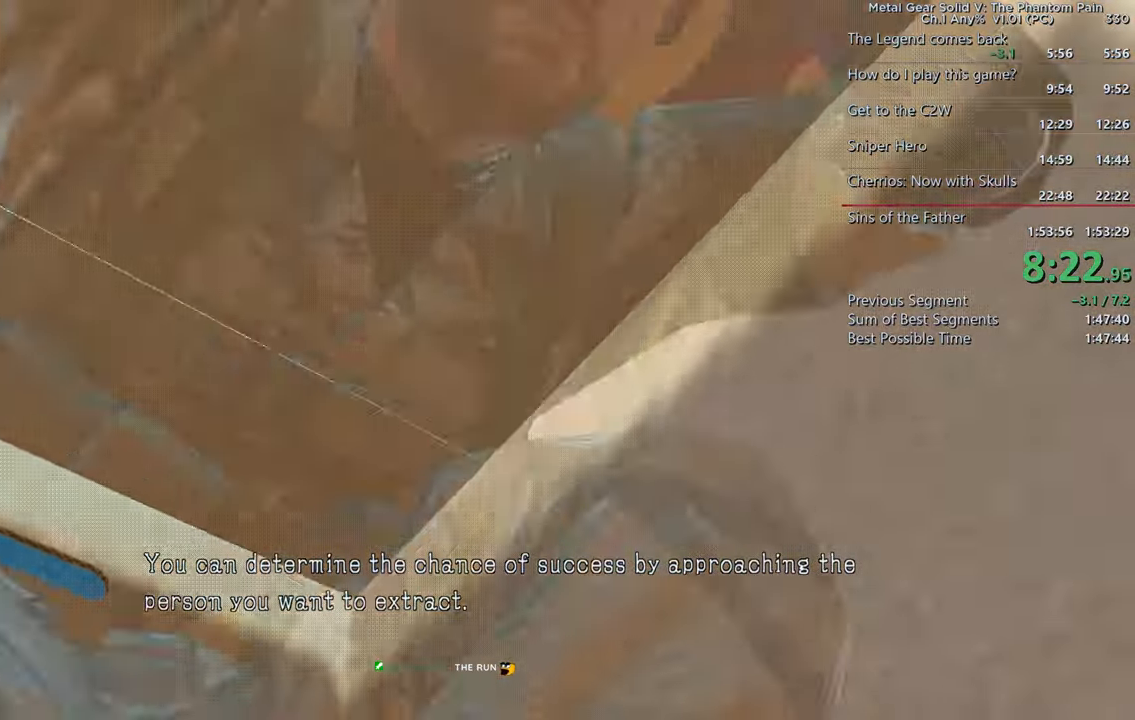
Gameplay with a controller (PlayStation layout); each line is a JSON object with the inputs held at the frame after it (dt_ms = milliseconds from this image to that frame). "events" lists button and stick changes between this image and that frame as [ms after this image, input, new state], when the widget could be followed in between. Not read: SELECT START.
{"dt_ms": 500, "buttons": [], "left_stick": "center", "right_stick": "center", "events": [[100, "left_stick", "down-right"], [233, "left_stick", "center"], [333, "left_stick", "down-right"], [483, "left_stick", "center"]]}
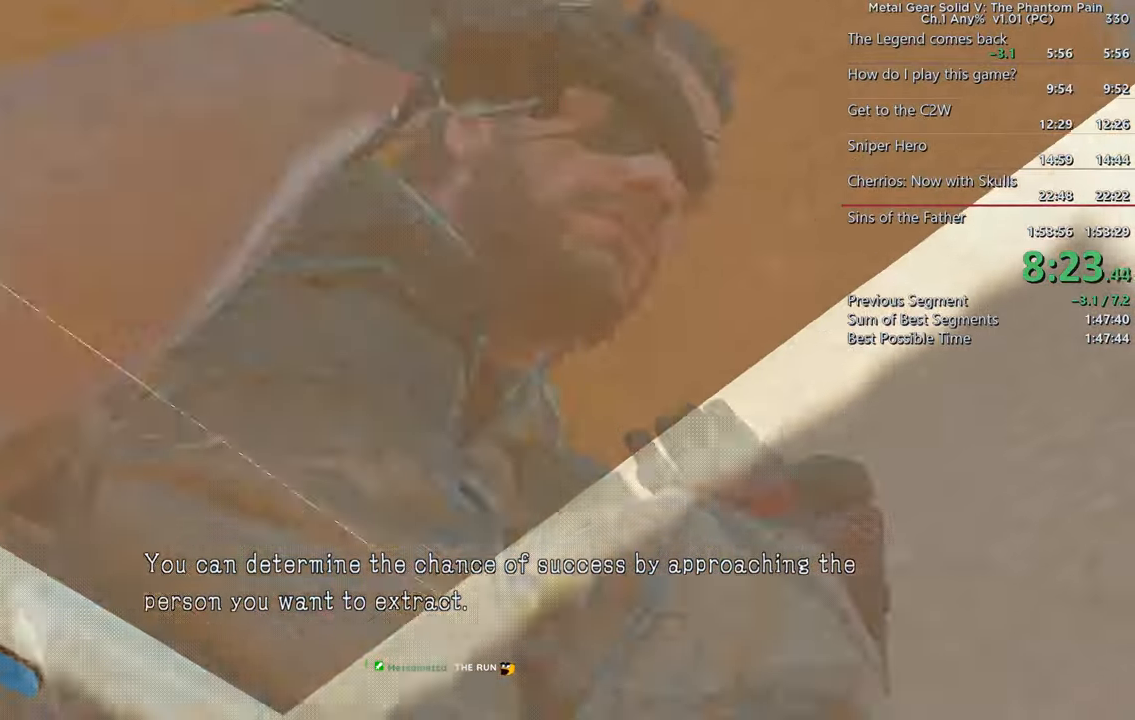
{"dt_ms": 500, "buttons": [], "left_stick": "center", "right_stick": "center", "events": [[17, "right_stick", "left"], [83, "left_stick", "down-right"], [200, "right_stick", "center"], [217, "left_stick", "center"], [350, "left_stick", "down-right"], [483, "left_stick", "center"]]}
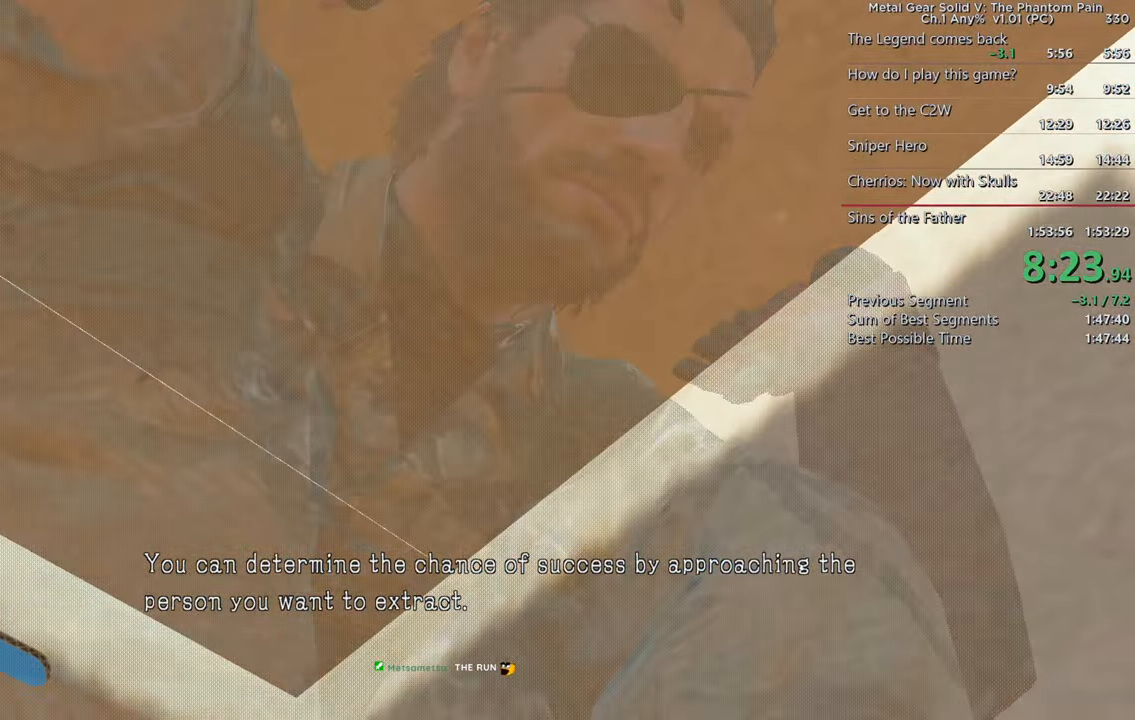
{"dt_ms": 500, "buttons": [], "left_stick": "down-right", "right_stick": "center", "events": [[83, "left_stick", "down-right"], [233, "left_stick", "center"], [333, "left_stick", "down-right"], [450, "R1", "down"], [500, "R1", "up"]]}
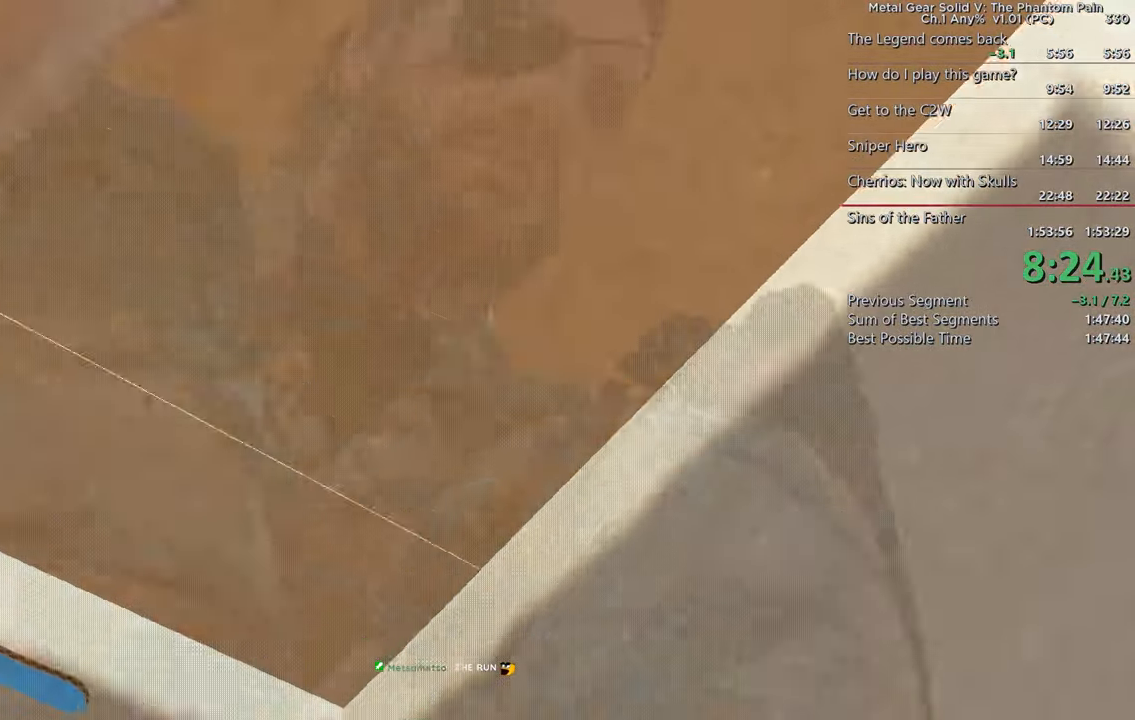
{"dt_ms": 500, "buttons": [], "left_stick": "down", "right_stick": "center", "events": [[67, "left_stick", "down"], [233, "left_stick", "right"], [450, "left_stick", "down"]]}
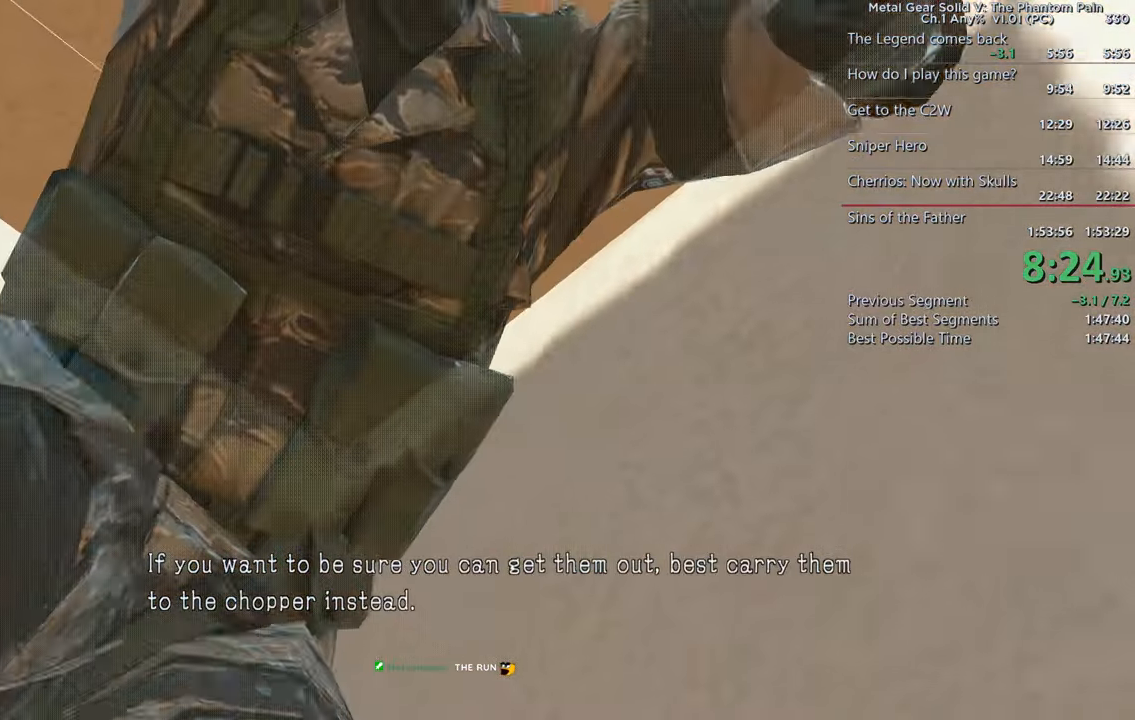
{"dt_ms": 500, "buttons": [], "left_stick": "center", "right_stick": "center", "events": [[67, "left_stick", "down-right"], [250, "left_stick", "down"], [400, "left_stick", "center"]]}
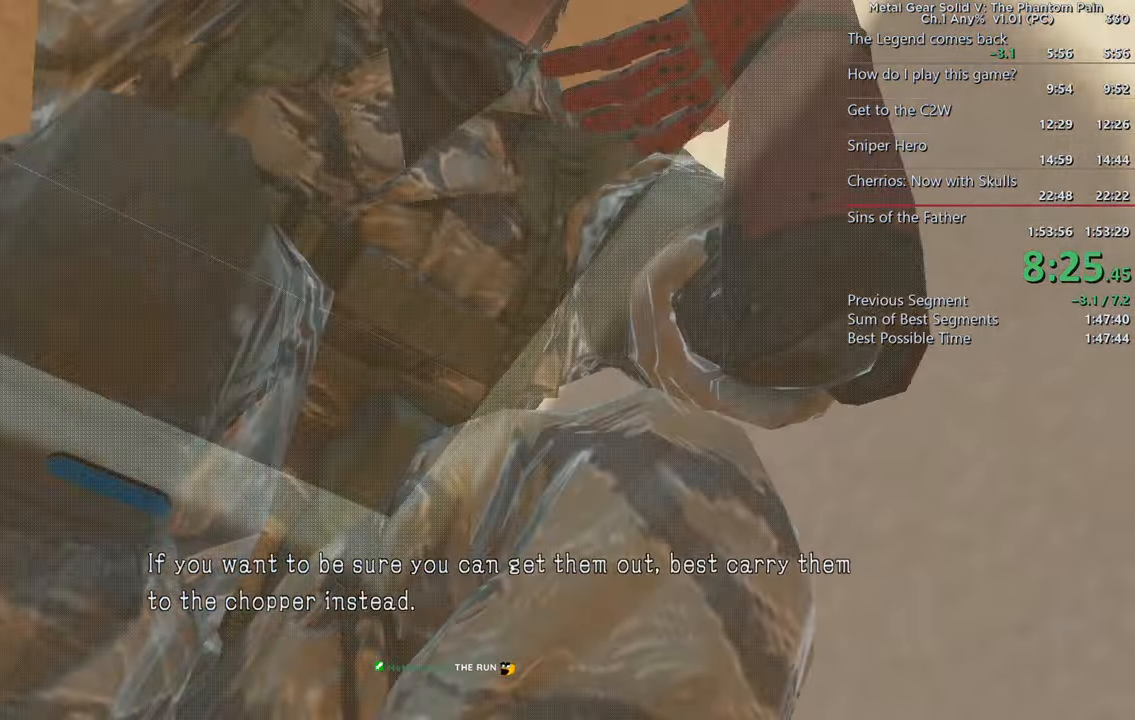
{"dt_ms": 1000, "buttons": [], "left_stick": "center", "right_stick": "center"}
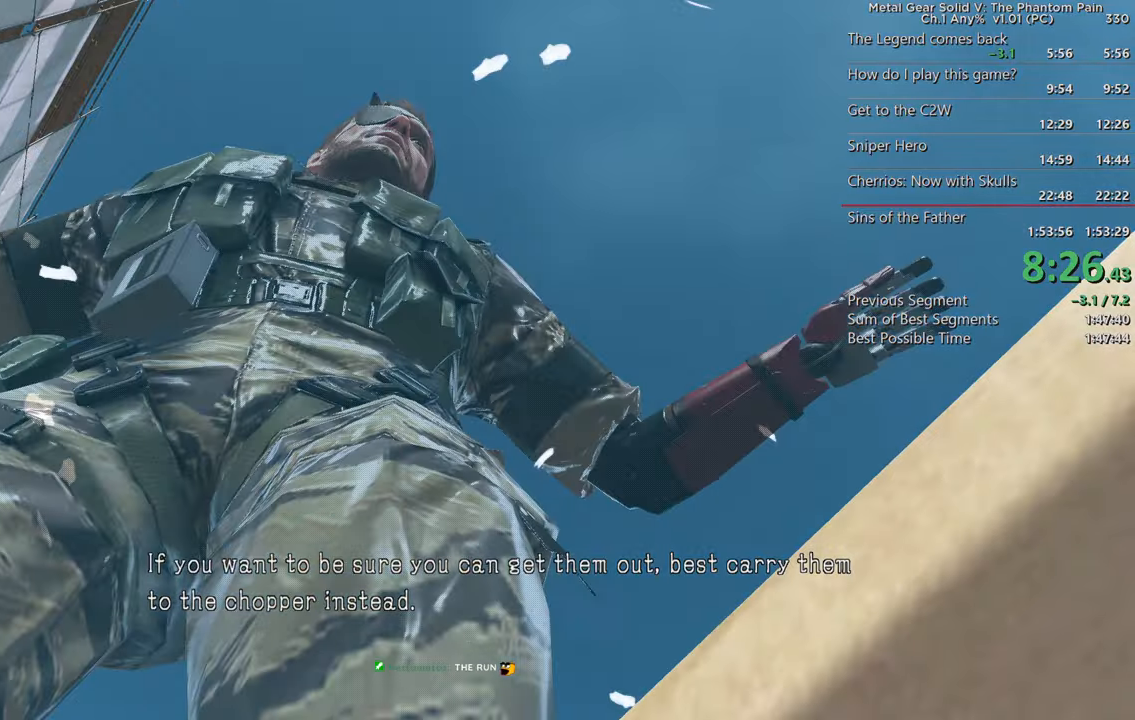
{"dt_ms": 500, "buttons": [], "left_stick": "center", "right_stick": "center"}
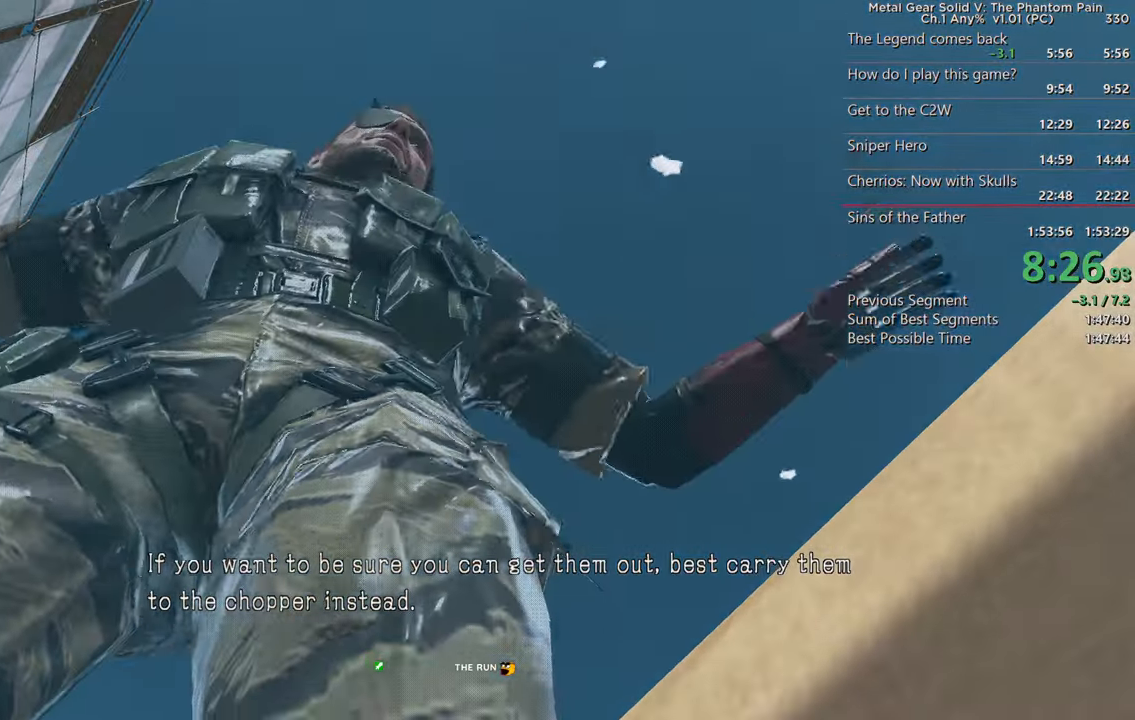
{"dt_ms": 500, "buttons": [], "left_stick": "center", "right_stick": "center", "events": [[150, "L2", "down"], [350, "L2", "up"]]}
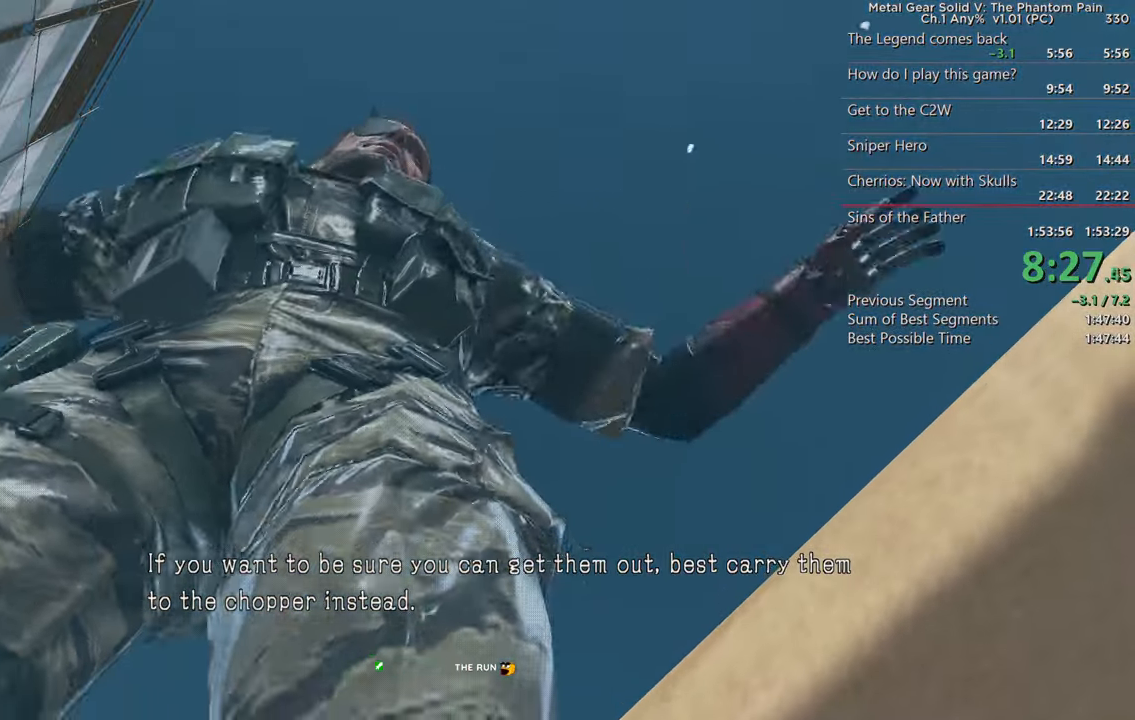
{"dt_ms": 500, "buttons": ["L2"], "left_stick": "center", "right_stick": "center", "events": [[184, "L2", "down"]]}
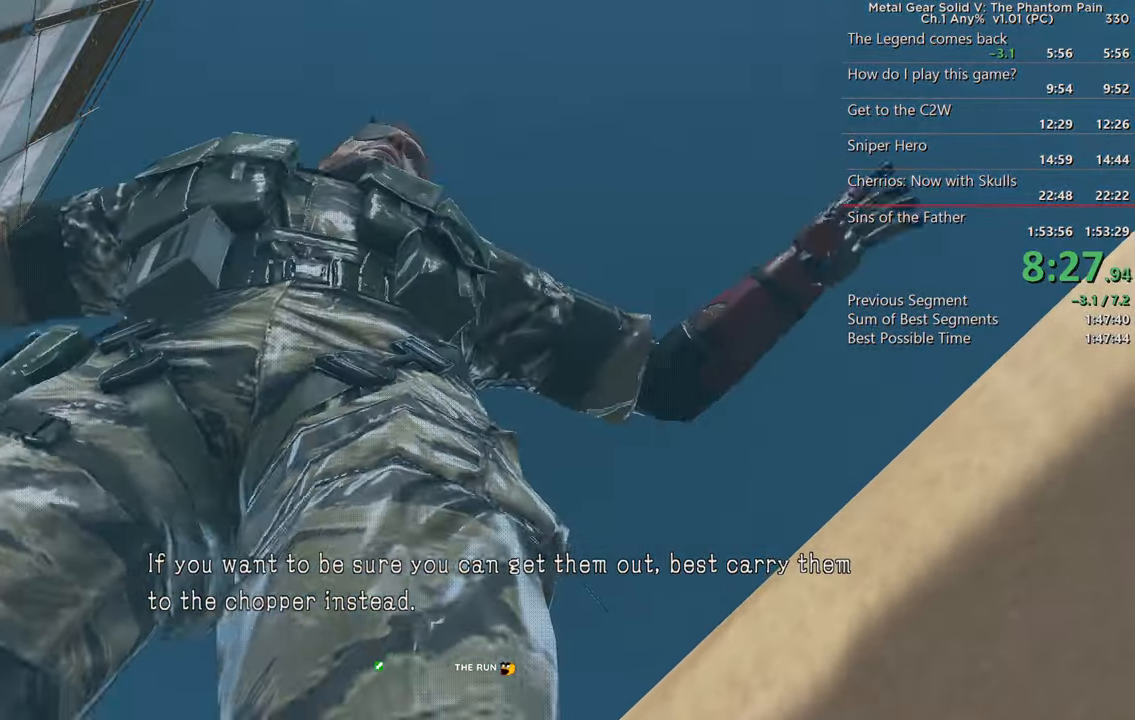
{"dt_ms": 500, "buttons": ["L2"], "left_stick": "center", "right_stick": "center", "events": [[50, "L2", "up"], [167, "L2", "down"]]}
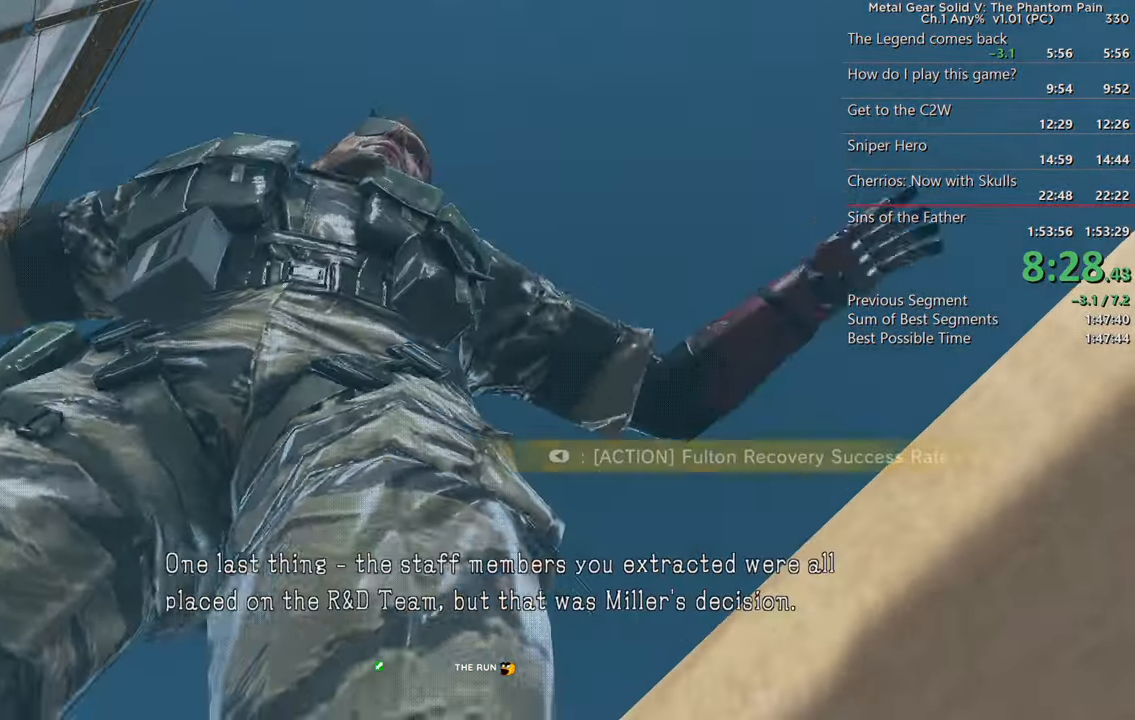
{"dt_ms": 500, "buttons": ["L2"], "left_stick": "center", "right_stick": "center", "events": []}
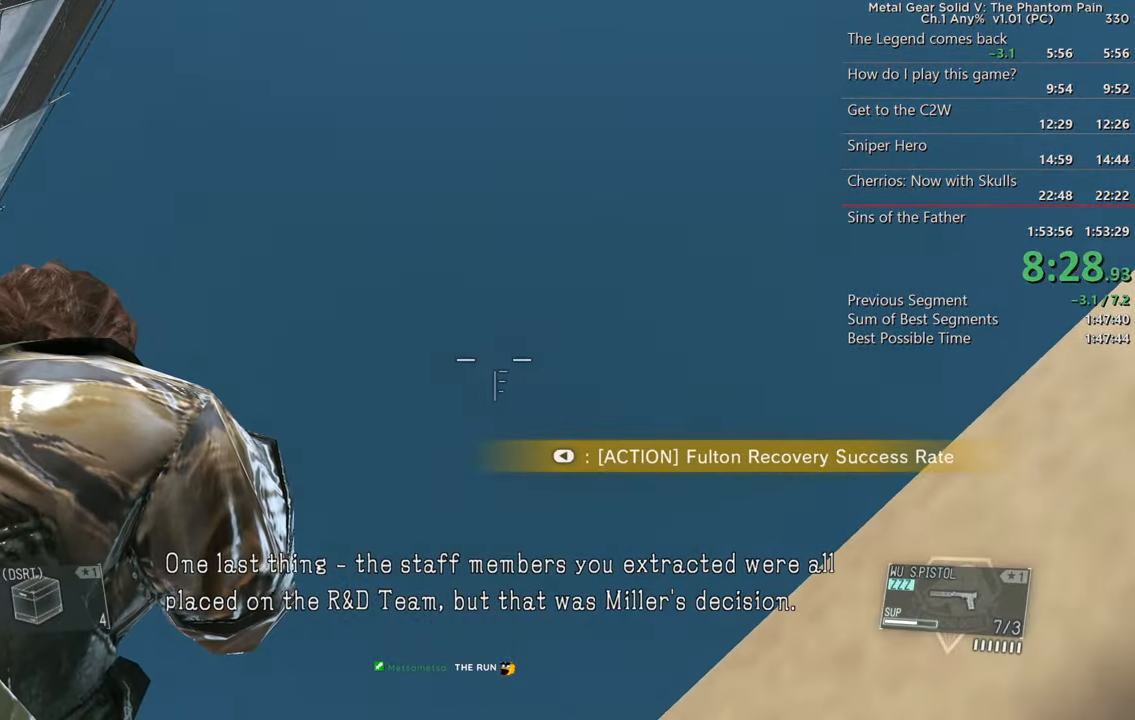
{"dt_ms": 500, "buttons": ["L2"], "left_stick": "center", "right_stick": "center", "events": [[134, "DPAD_UP", "down"], [184, "DPAD_UP", "up"], [234, "L2", "up"], [400, "L2", "down"]]}
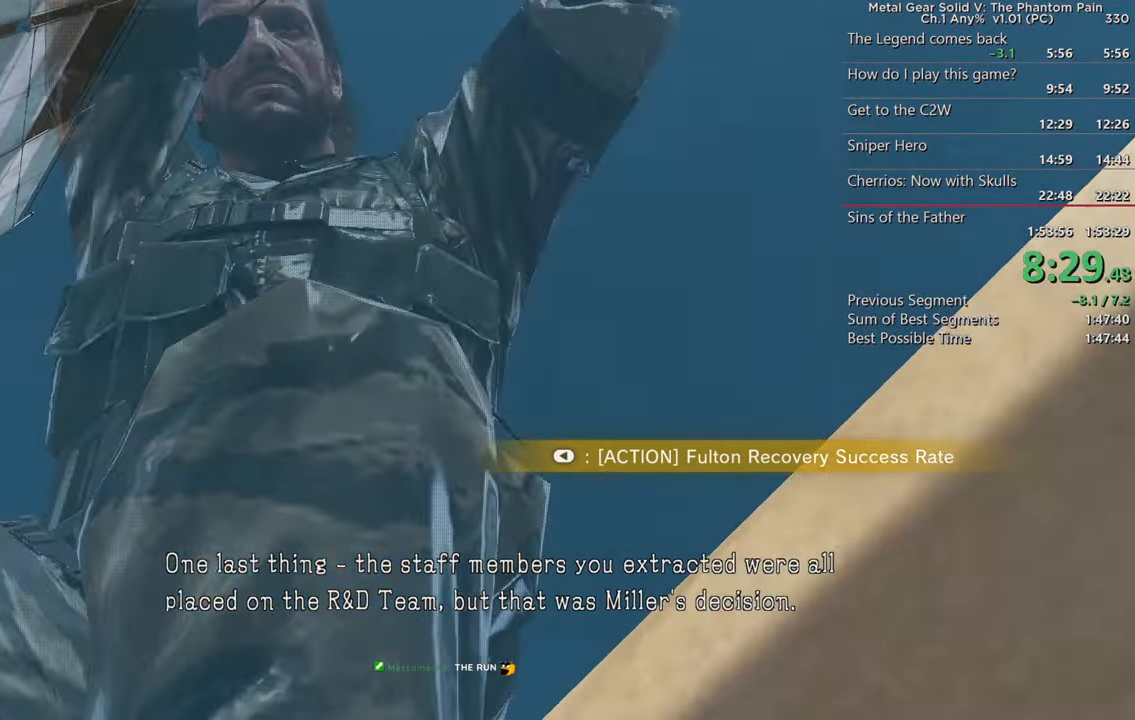
{"dt_ms": 500, "buttons": ["L2"], "left_stick": "center", "right_stick": "center", "events": []}
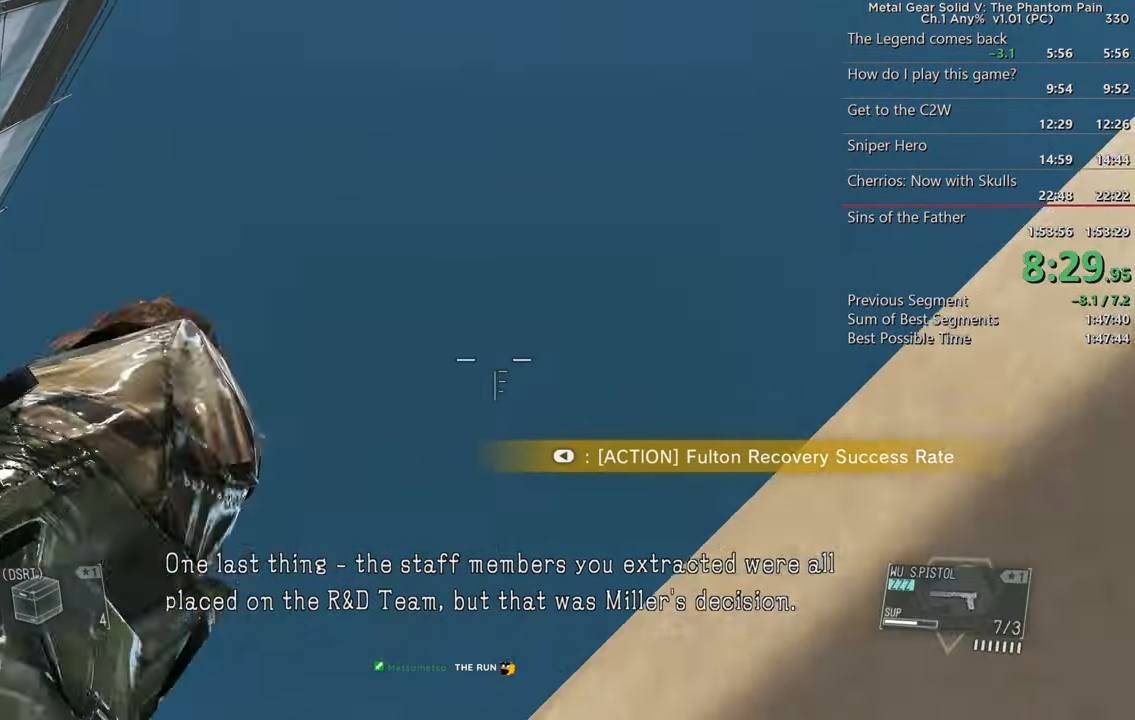
{"dt_ms": 500, "buttons": [], "left_stick": "center", "right_stick": "center", "events": [[367, "DPAD_UP", "down"], [417, "DPAD_UP", "up"], [434, "L2", "up"]]}